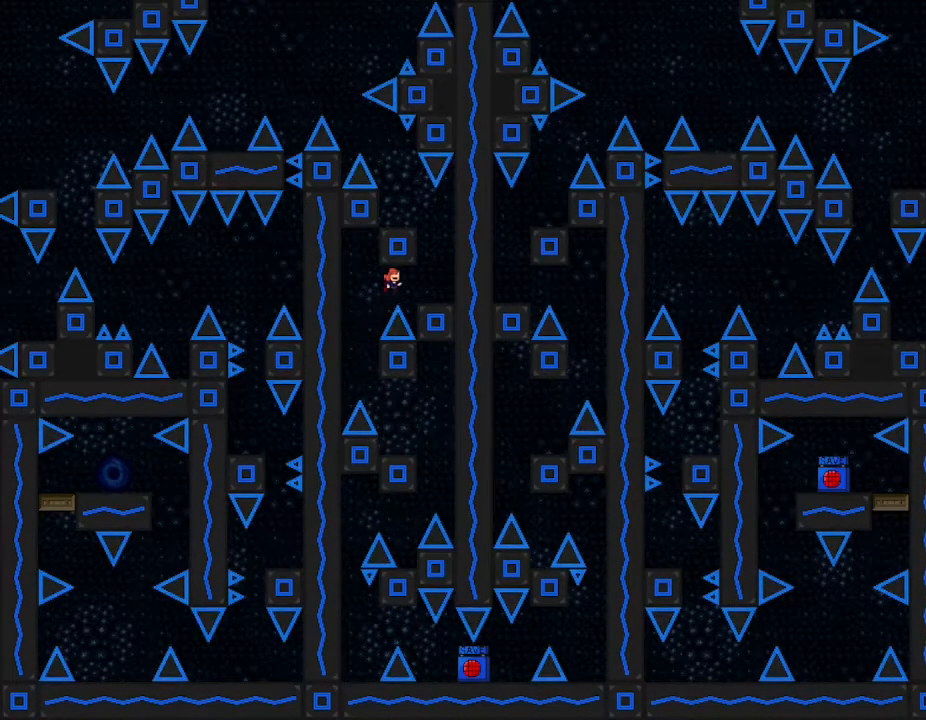
Gameplay with keyboard; each line is a JSON object with the keys held at the frame after it. "events" lists presses ("down") and releases ("up") of "down", "left", "r", "right", "up" and "z" between this image and that frame as [ms after this image, input, new state], when the widget could be followed in between. No other keys are recorded. Mouse input is not recorded. Not read: other_keys.
{"keys": ["left"], "events": [[250, "right", "up"], [317, "left", "down"]]}
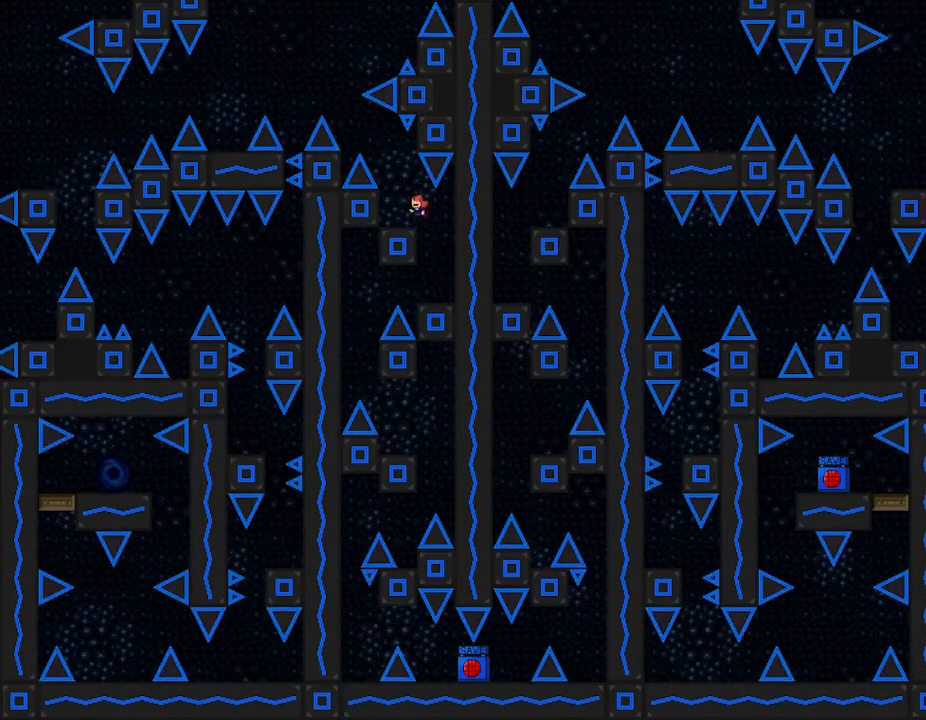
{"keys": ["left"], "events": [[267, "left", "up"], [433, "left", "down"]]}
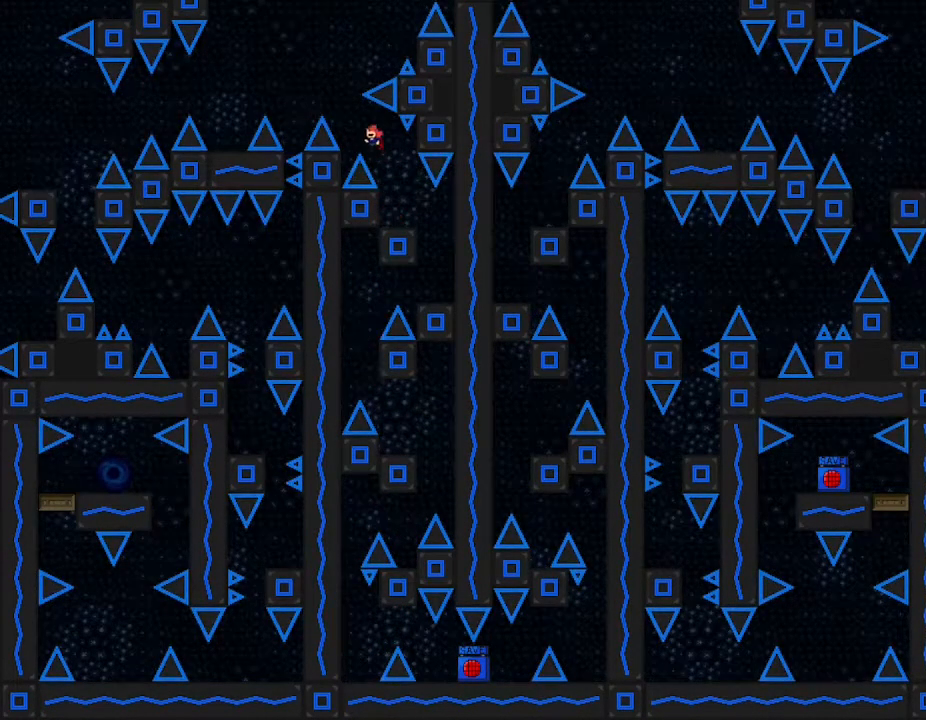
{"keys": ["left"], "events": []}
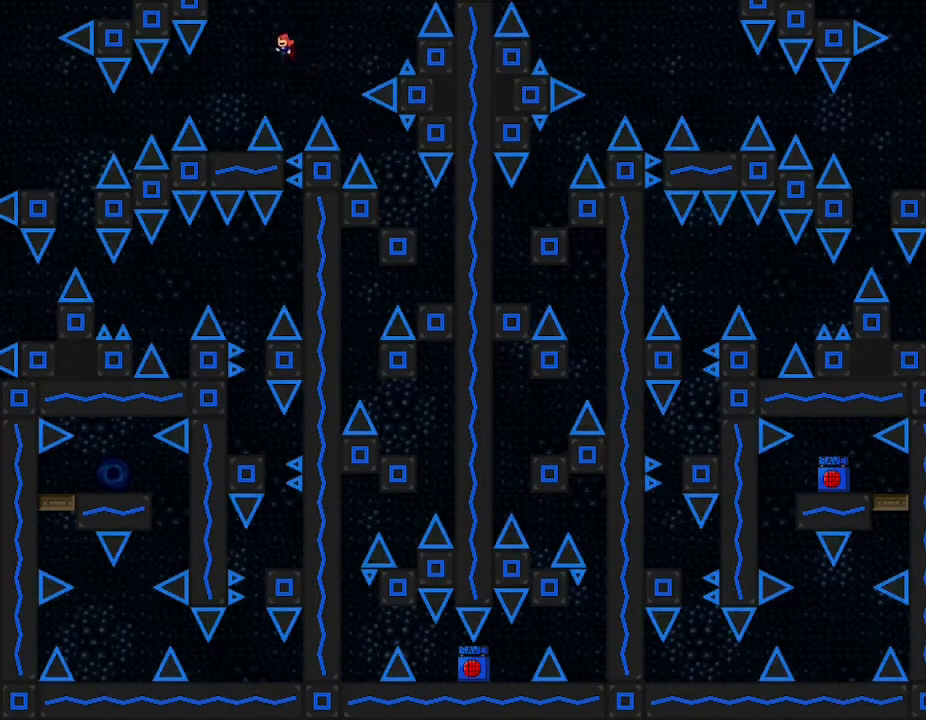
{"keys": [], "events": [[350, "left", "up"]]}
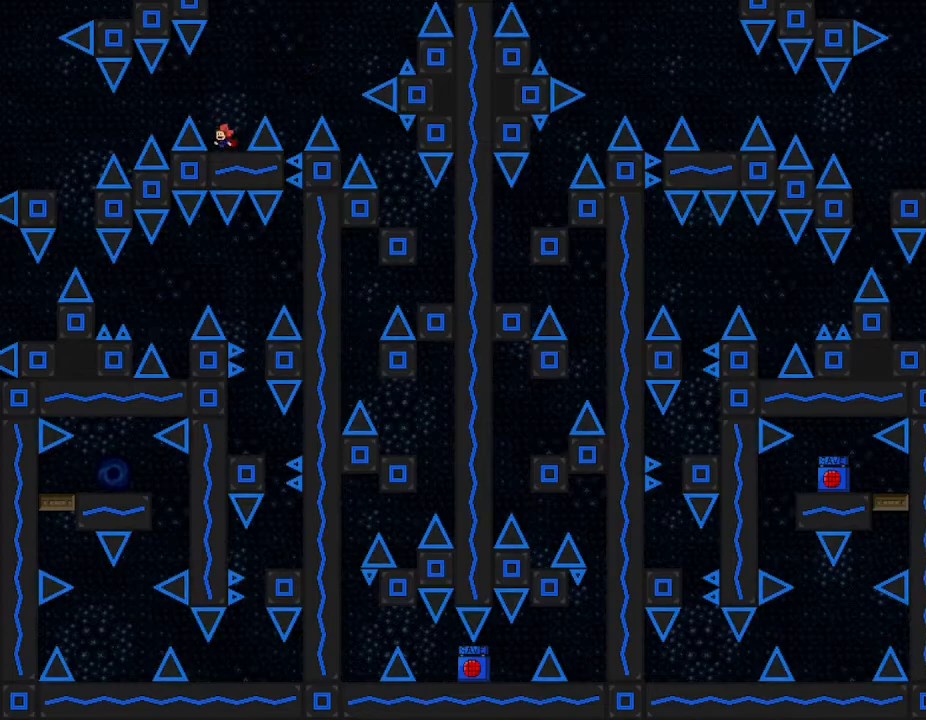
{"keys": ["left"], "events": [[283, "left", "down"]]}
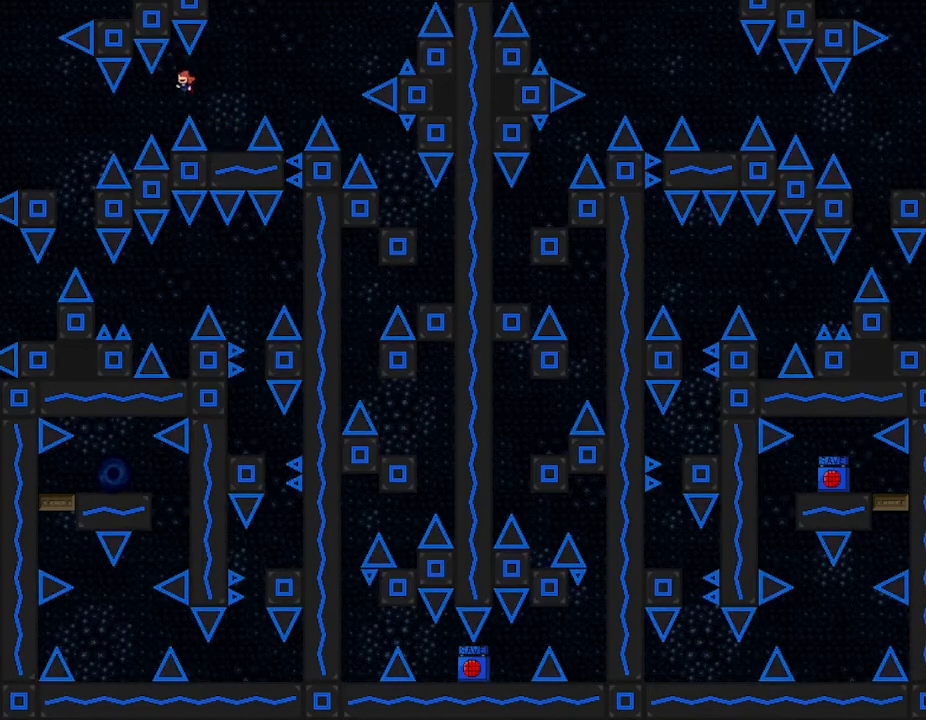
{"keys": ["left"], "events": []}
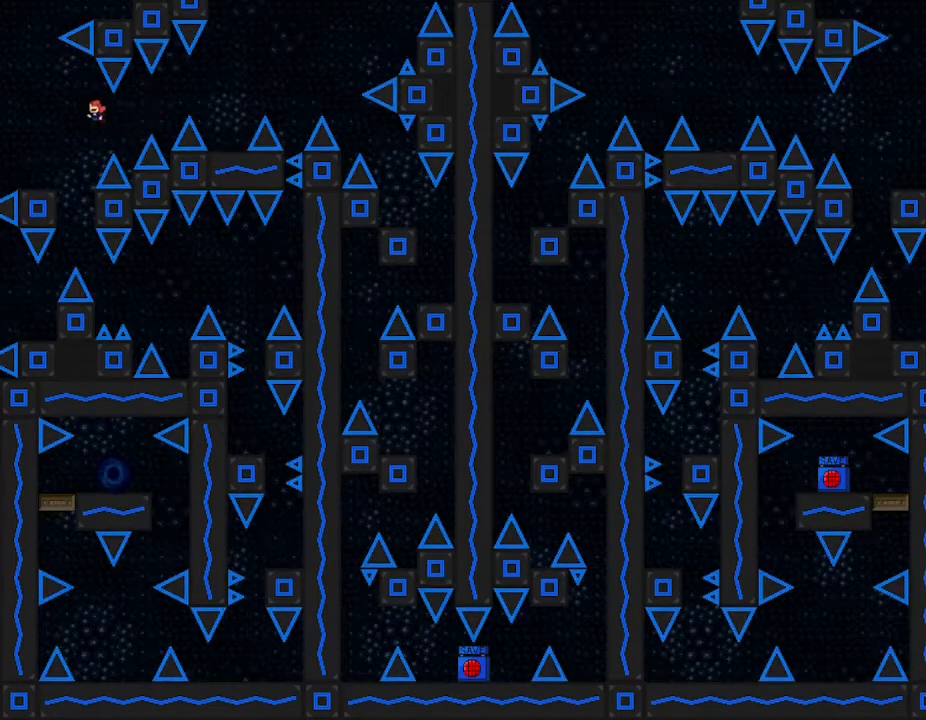
{"keys": [], "events": [[283, "left", "up"]]}
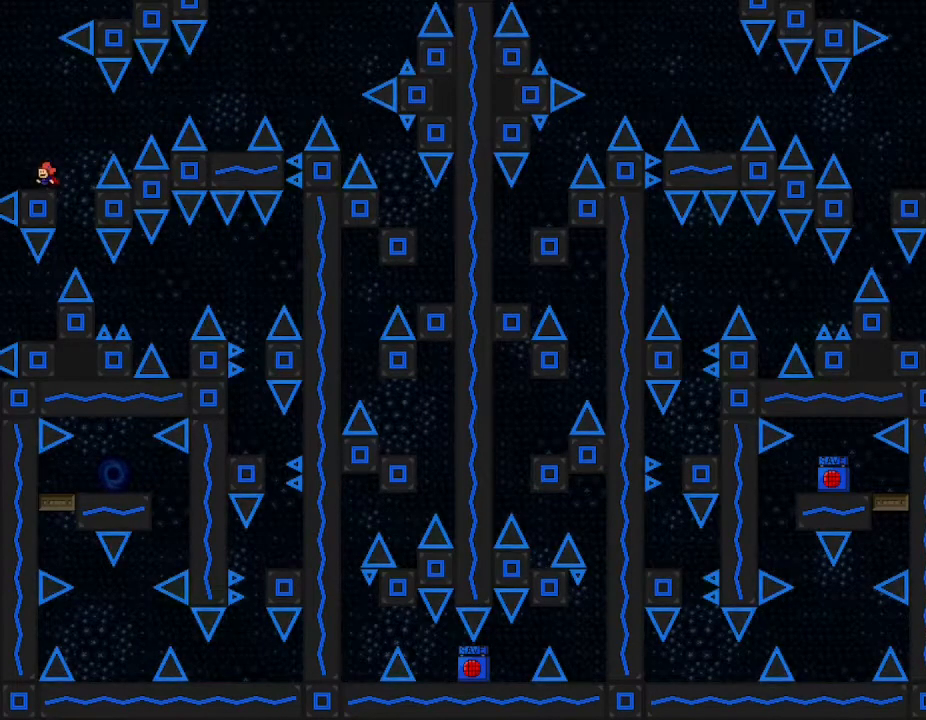
{"keys": [], "events": [[167, "right", "down"], [333, "left", "down"], [333, "right", "up"], [467, "left", "up"]]}
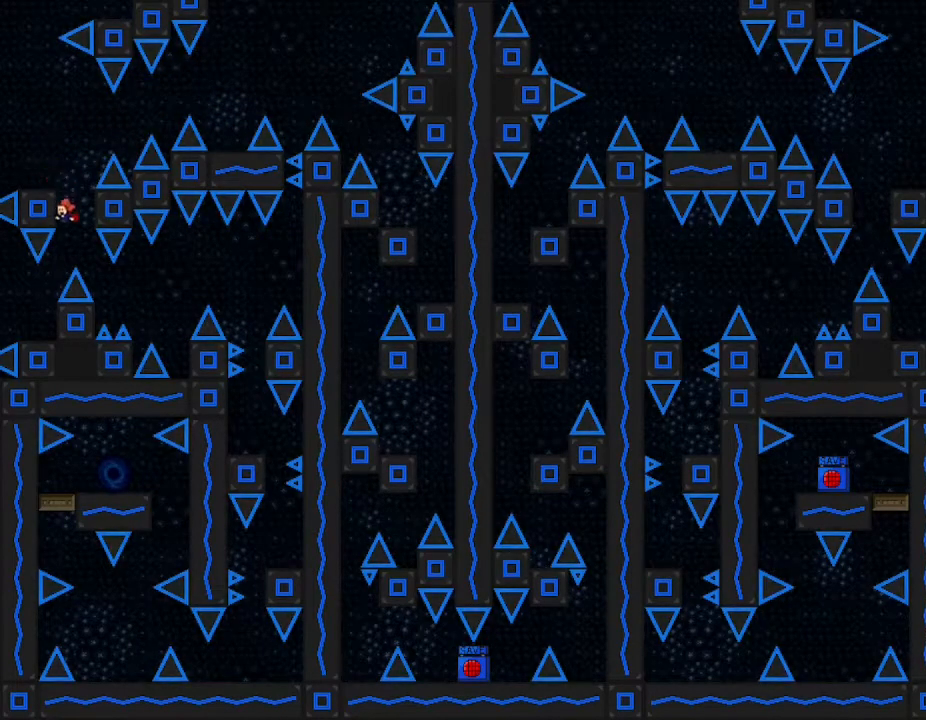
{"keys": ["left"], "events": [[433, "left", "down"]]}
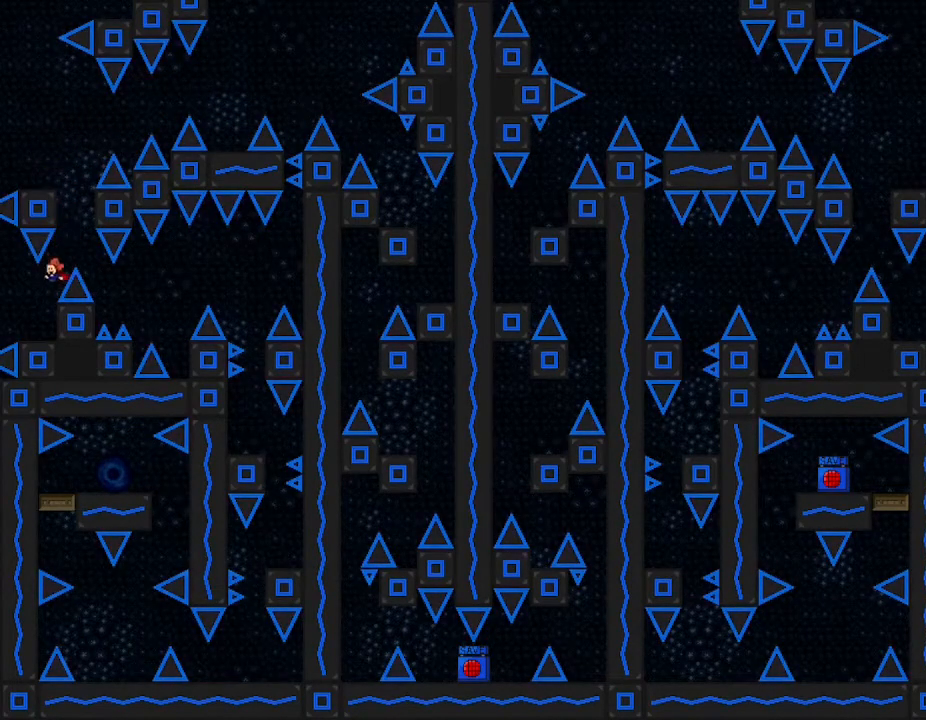
{"keys": ["right"], "events": [[83, "left", "up"], [133, "right", "down"], [300, "right", "up"], [467, "right", "down"]]}
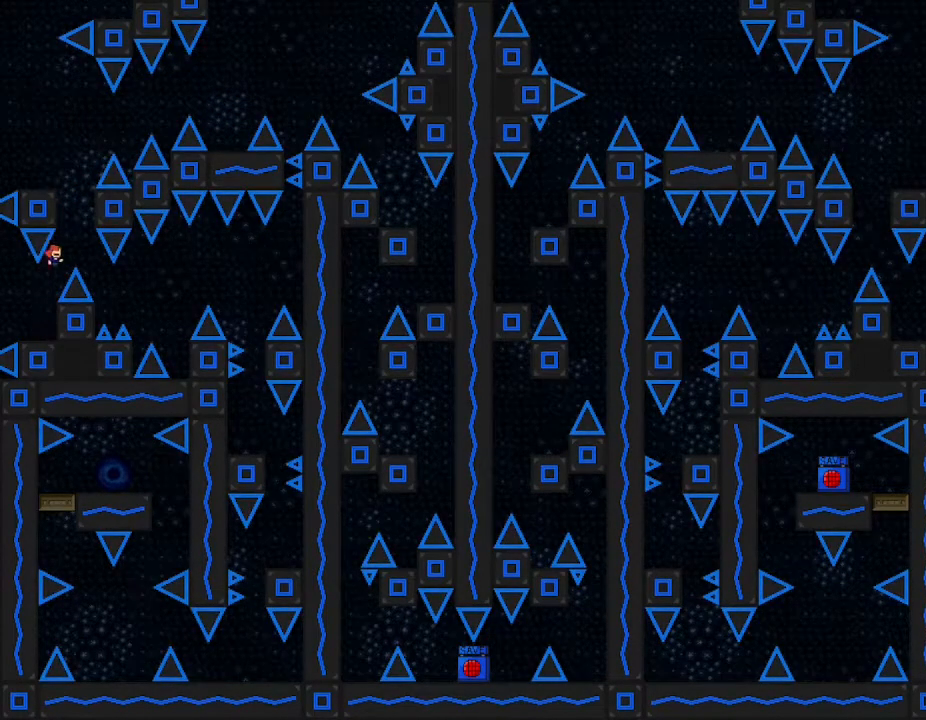
{"keys": ["right"], "events": [[200, "right", "up"], [433, "right", "down"]]}
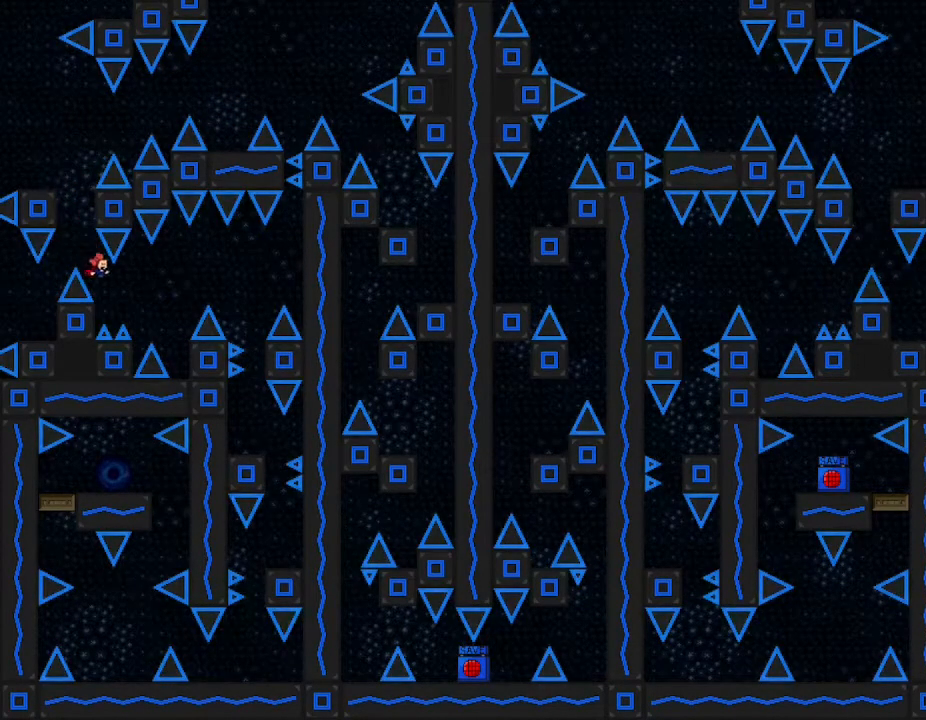
{"keys": ["right"], "events": [[350, "right", "up"], [467, "right", "down"]]}
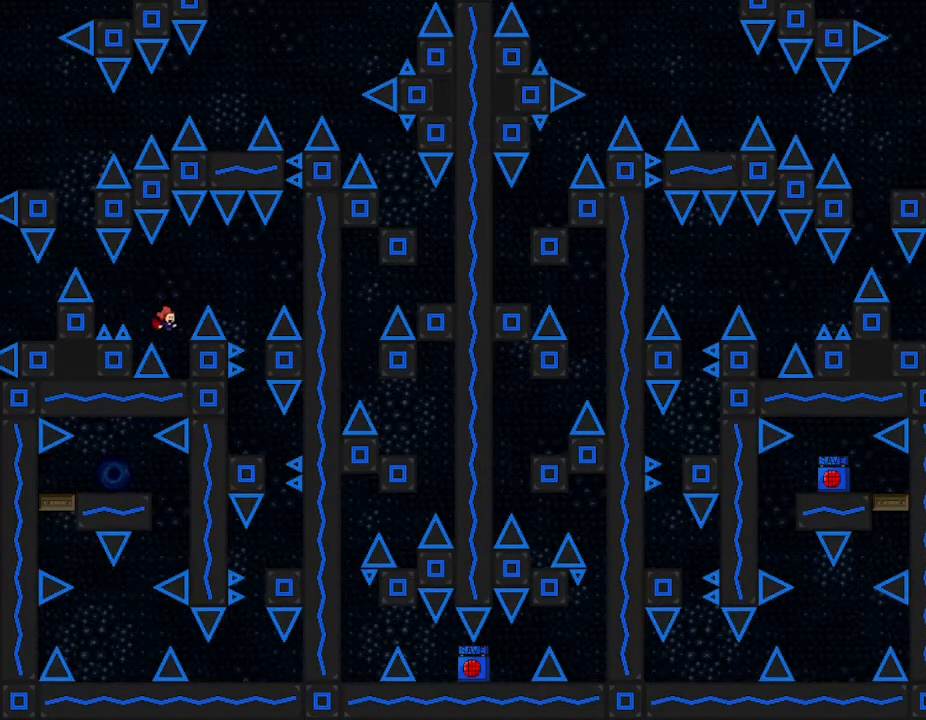
{"keys": [], "events": [[183, "right", "up"]]}
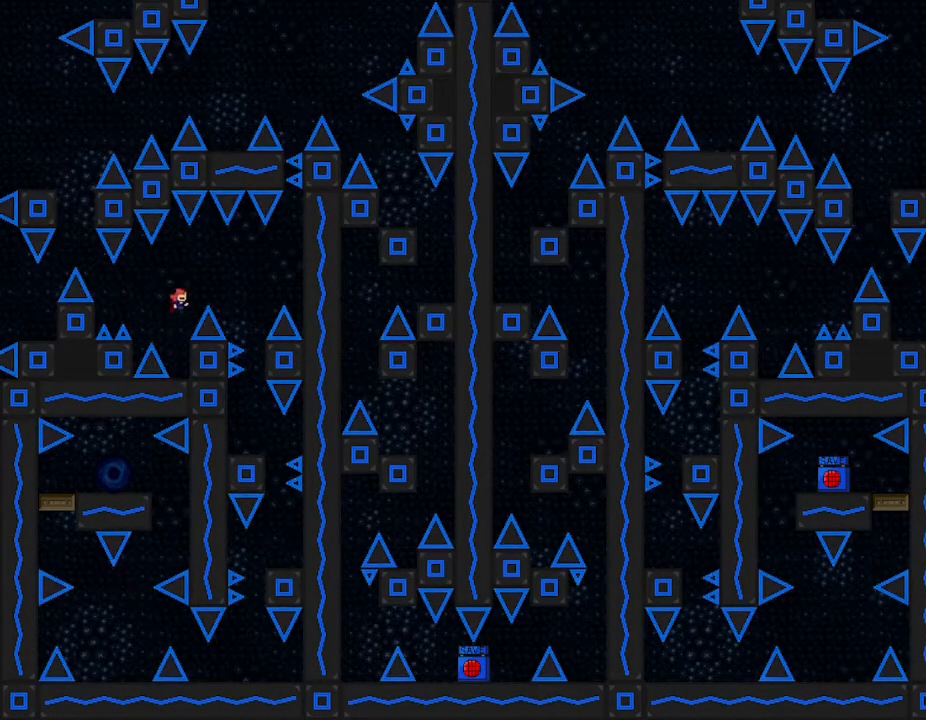
{"keys": [], "events": [[17, "right", "down"], [400, "right", "up"]]}
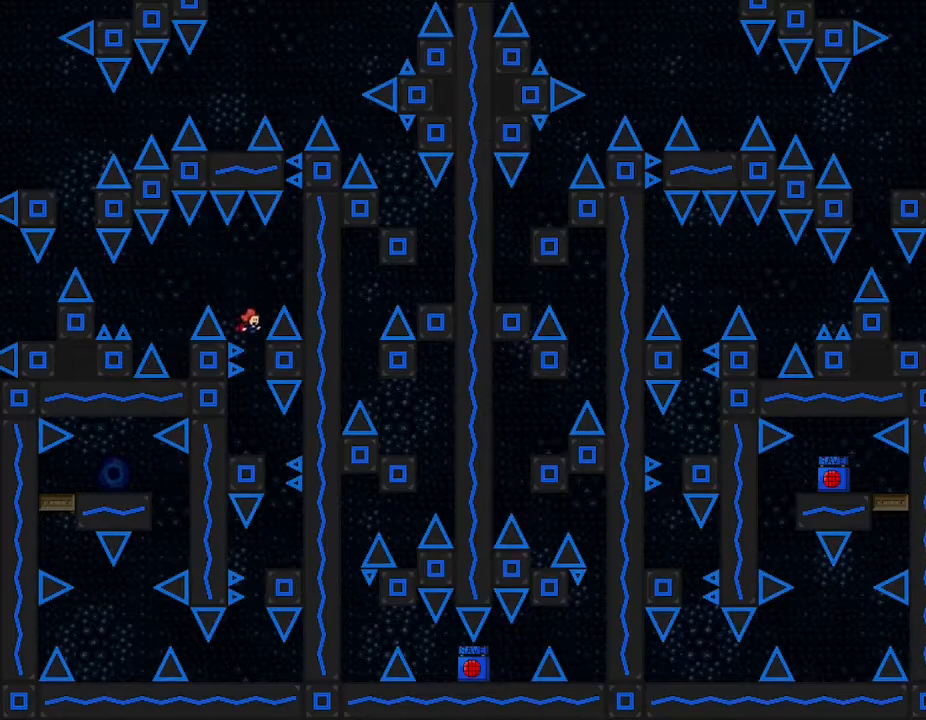
{"keys": [], "events": [[367, "right", "down"], [467, "right", "up"]]}
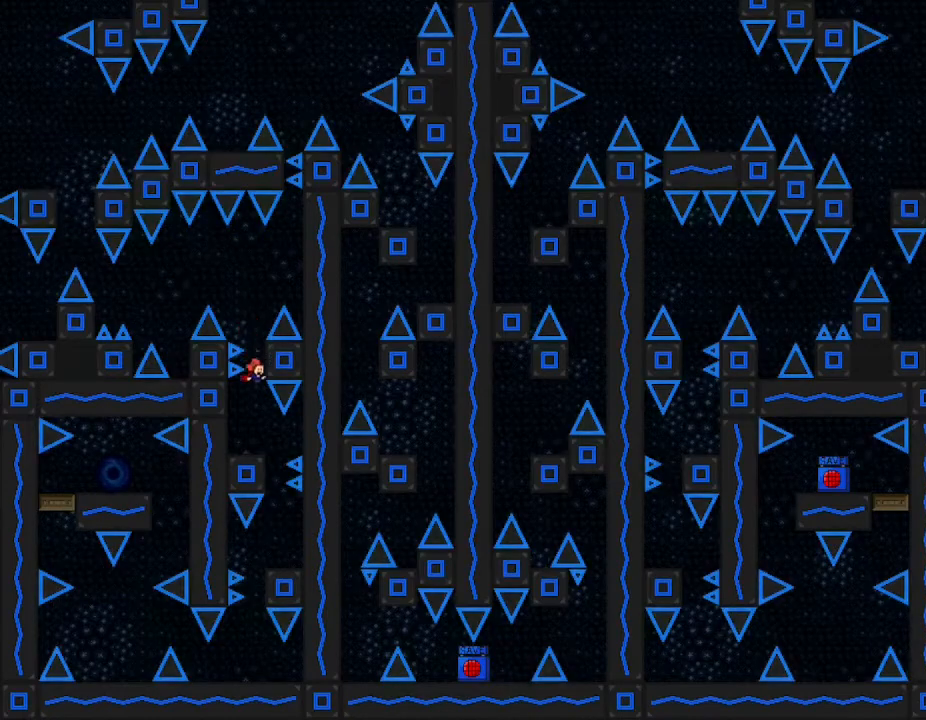
{"keys": [], "events": [[300, "right", "down"], [400, "left", "down"], [400, "right", "up"], [483, "left", "up"]]}
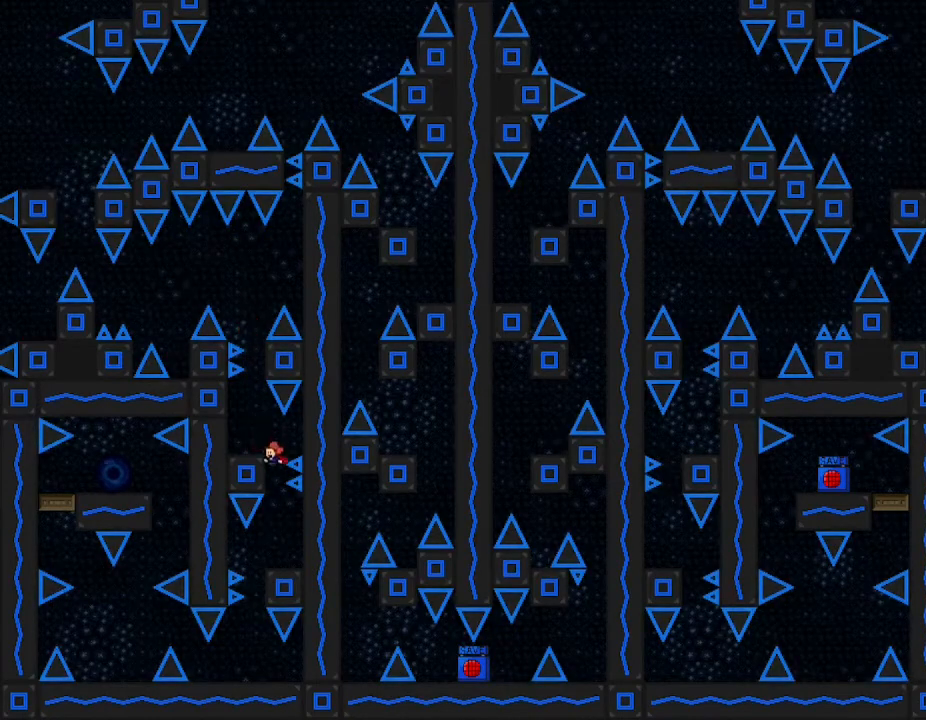
{"keys": ["right"], "events": [[400, "left", "down"], [483, "right", "down"], [500, "left", "up"]]}
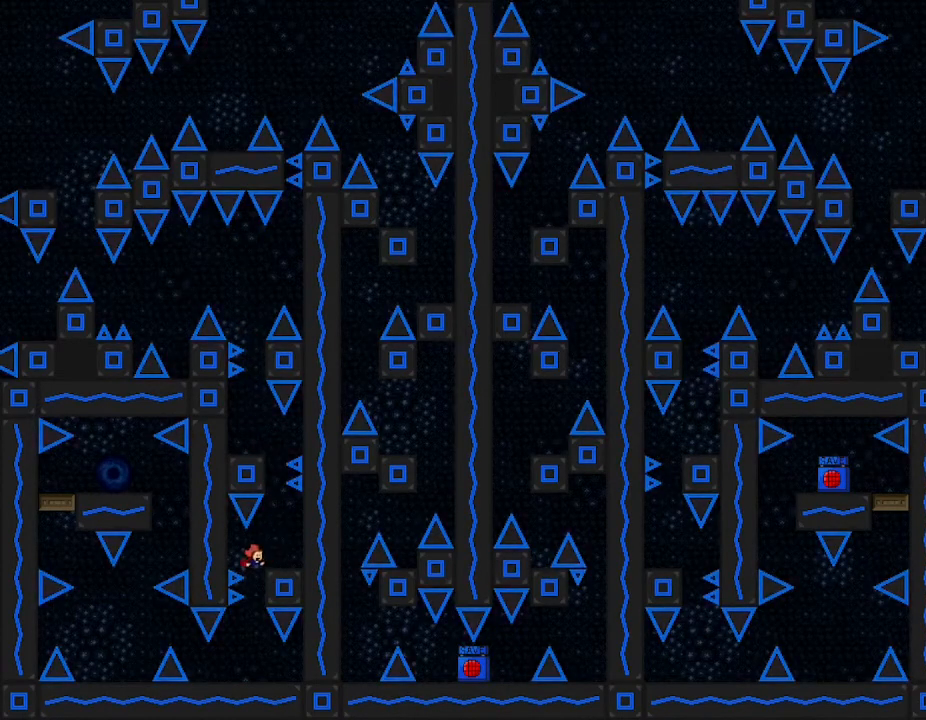
{"keys": ["left"], "events": [[67, "right", "up"], [367, "left", "down"]]}
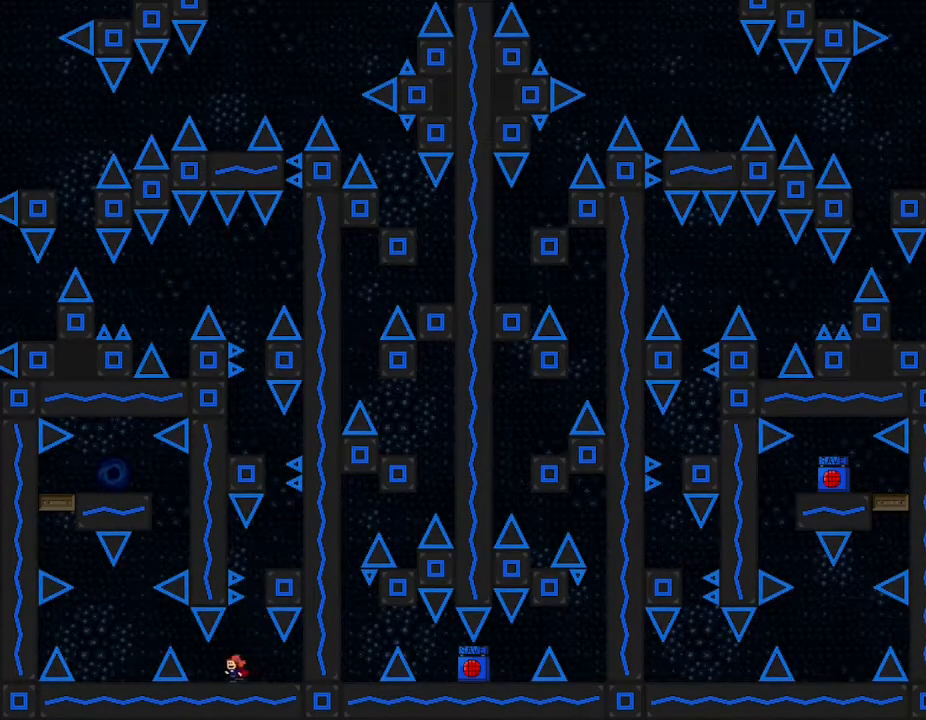
{"keys": ["left"], "events": [[183, "left", "up"], [417, "left", "down"]]}
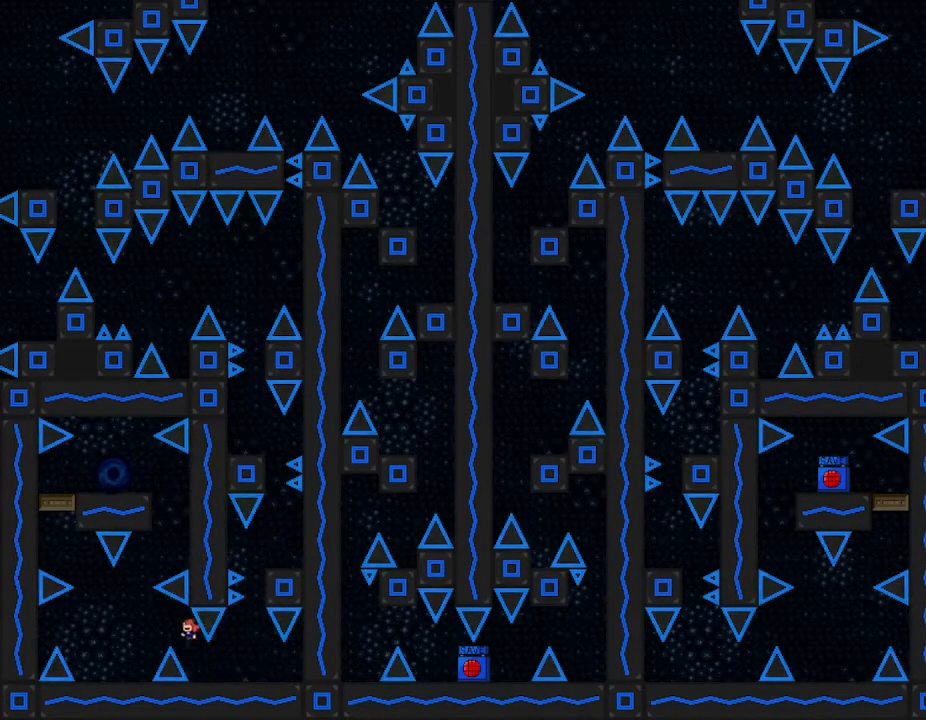
{"keys": ["left"], "events": []}
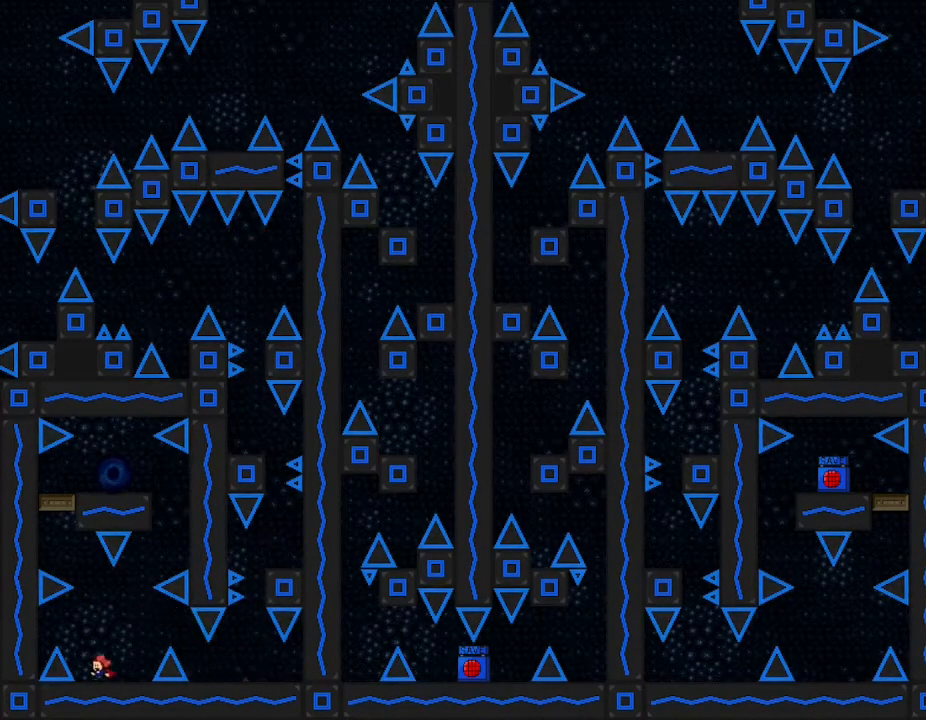
{"keys": [], "events": [[83, "left", "up"]]}
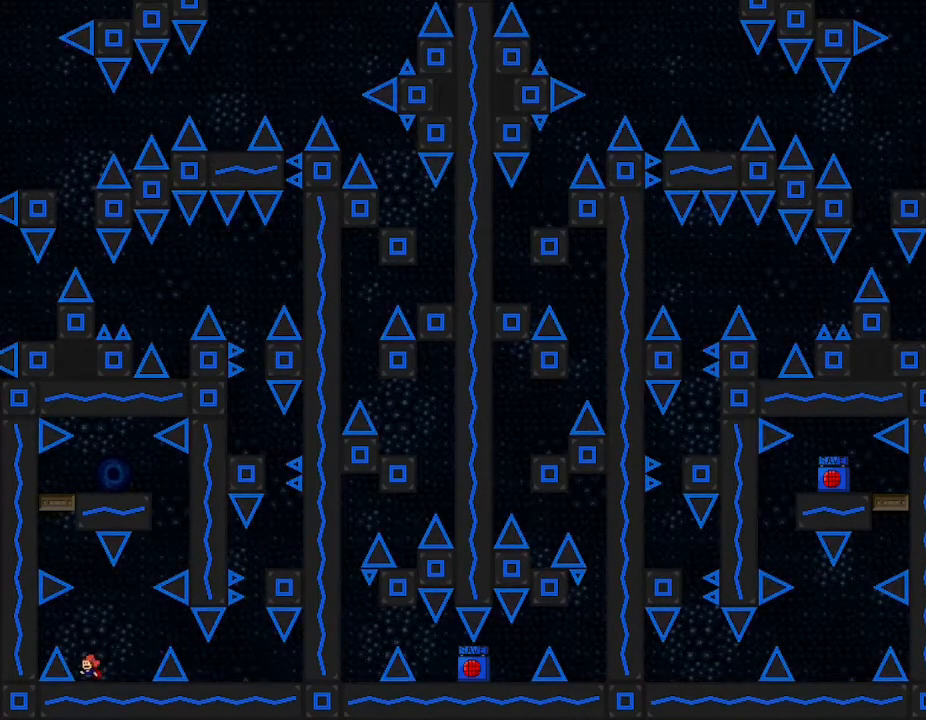
{"keys": ["left"], "events": [[433, "left", "down"]]}
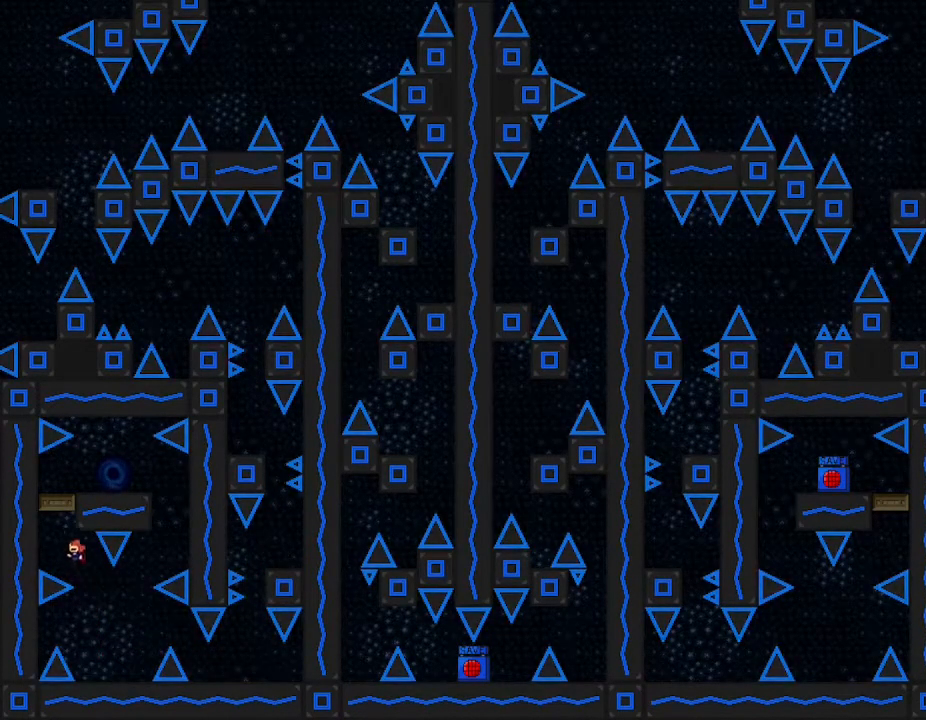
{"keys": ["right"], "events": [[133, "left", "up"], [233, "right", "down"]]}
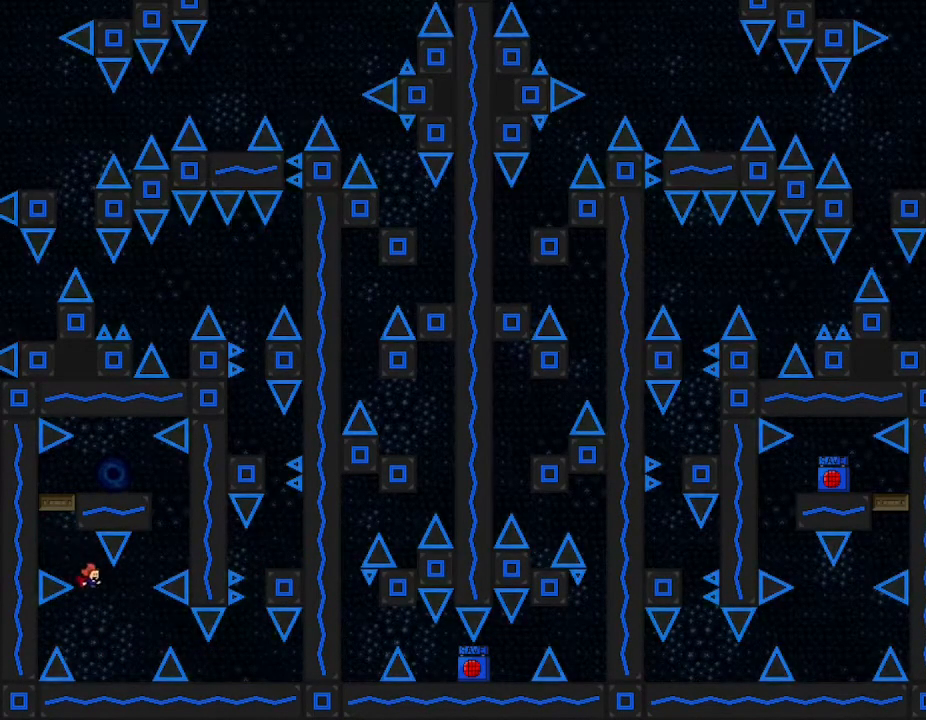
{"keys": [], "events": [[83, "right", "up"], [217, "left", "down"], [317, "left", "up"]]}
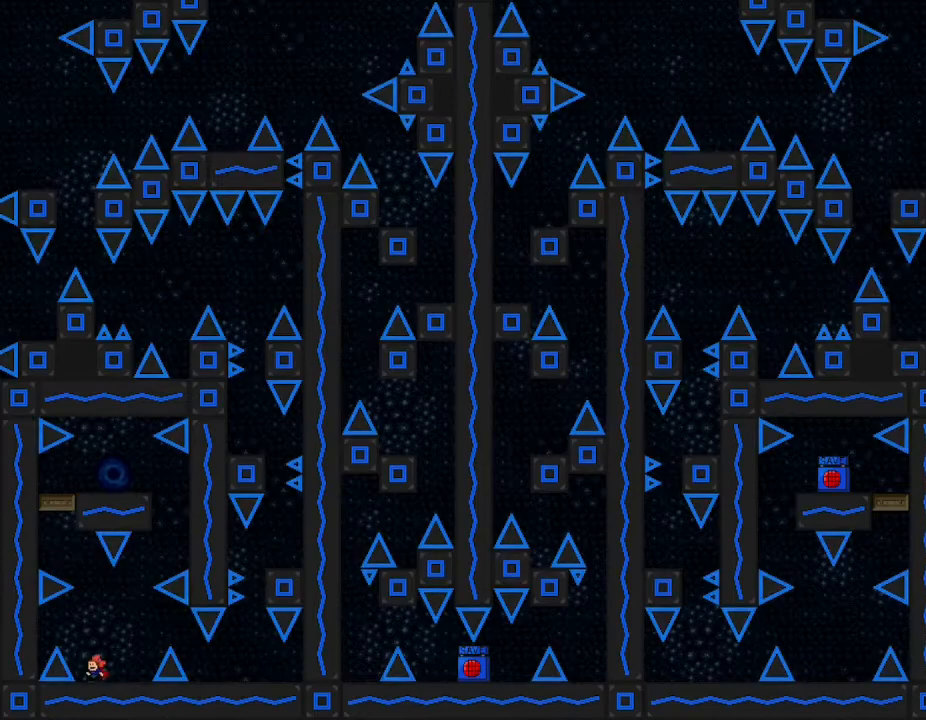
{"keys": [], "events": [[83, "left", "down"], [133, "left", "up"]]}
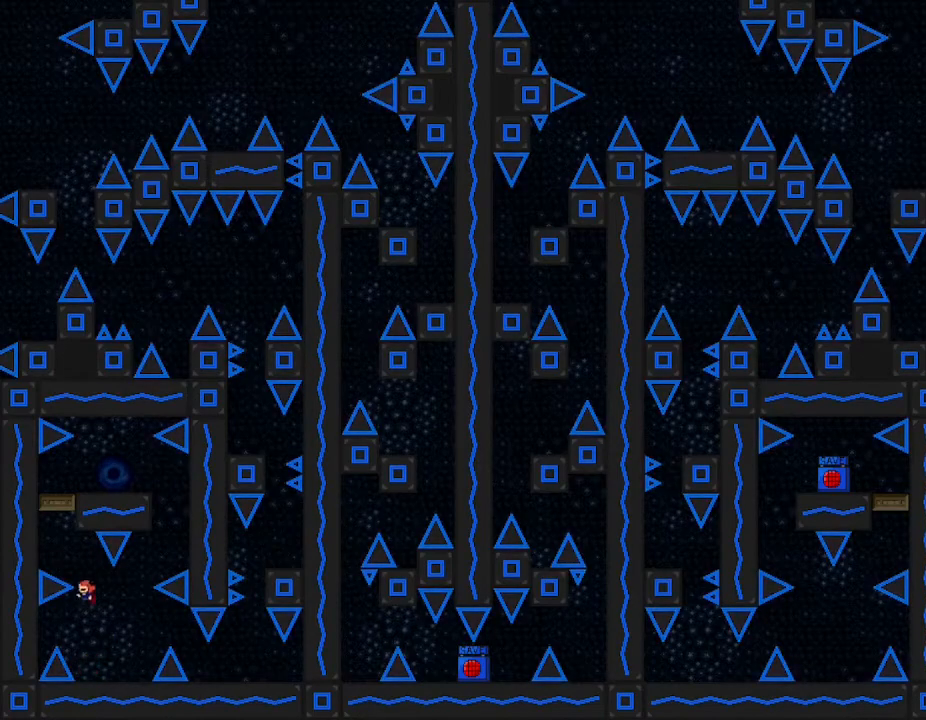
{"keys": ["right"], "events": [[150, "left", "down"], [300, "left", "up"], [367, "right", "down"]]}
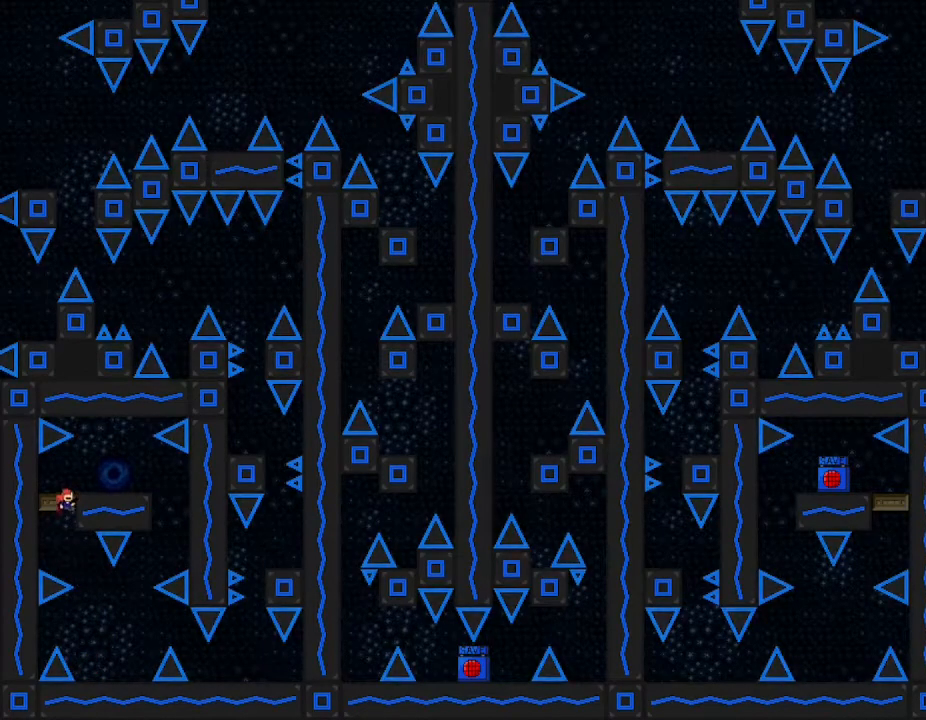
{"keys": [], "events": [[283, "right", "up"]]}
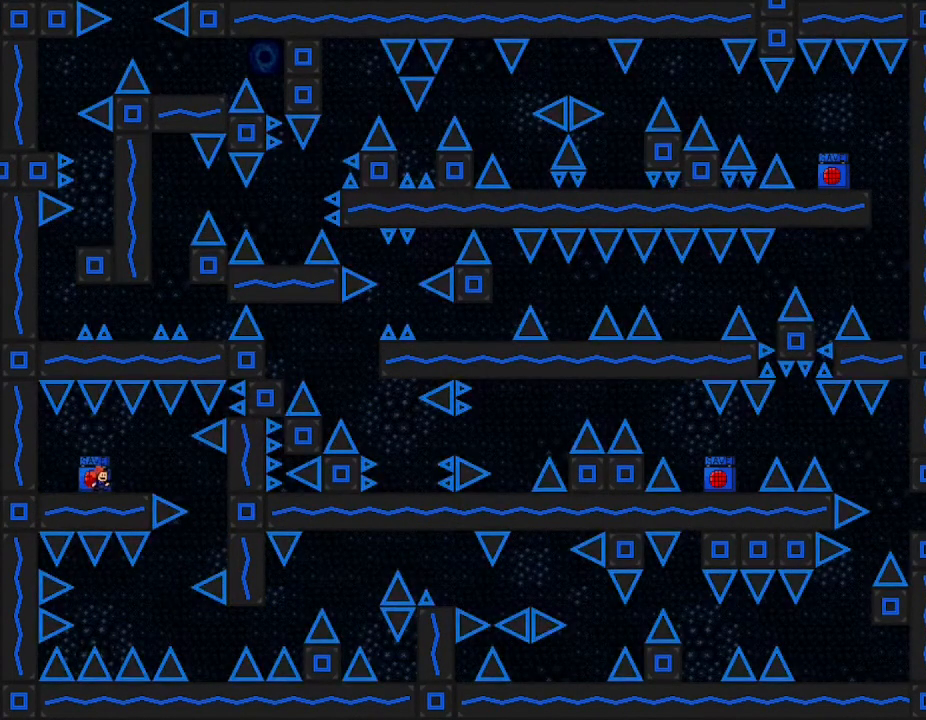
{"keys": [], "events": [[100, "right", "down"], [200, "left", "down"], [217, "right", "up"], [267, "z", "down"], [283, "left", "up"], [417, "z", "up"]]}
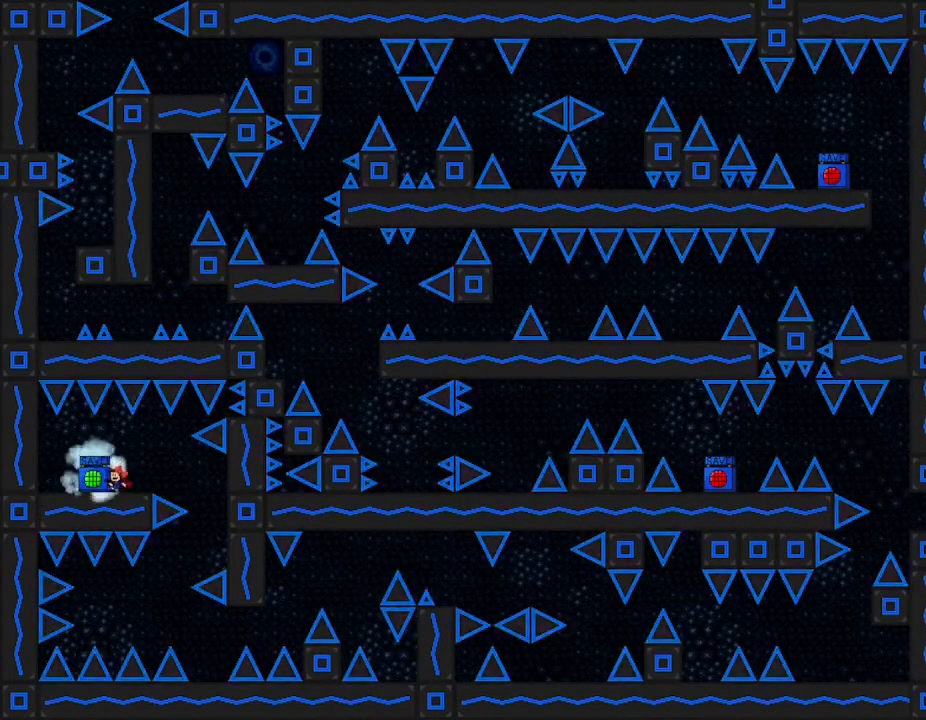
{"keys": [], "events": [[17, "right", "down"], [167, "right", "up"], [283, "right", "down"], [400, "right", "up"]]}
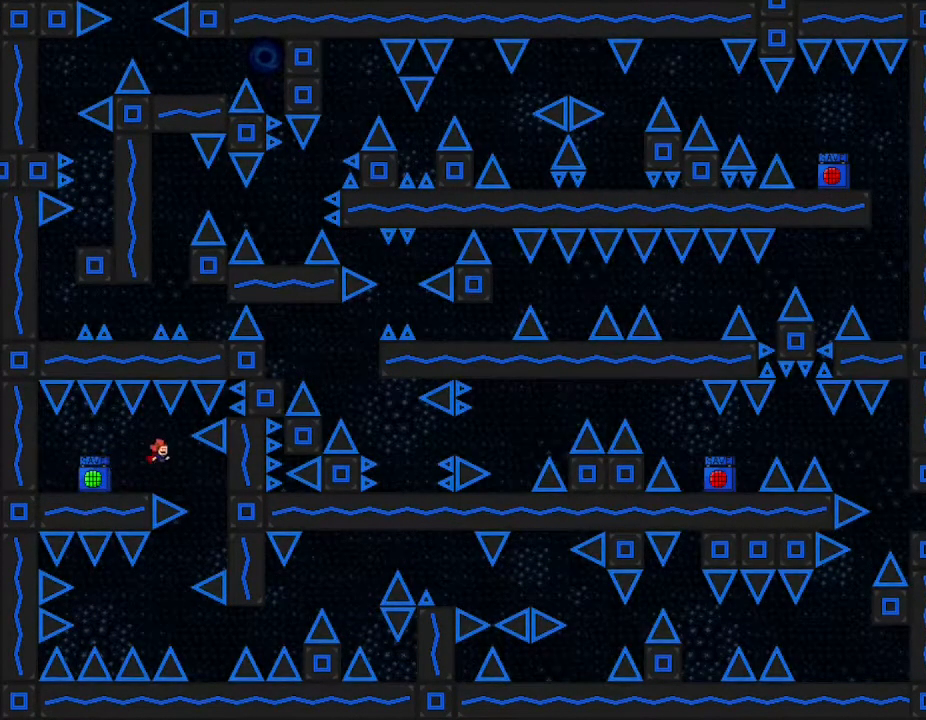
{"keys": [], "events": [[33, "right", "down"], [283, "right", "up"], [300, "left", "down"], [450, "left", "up"]]}
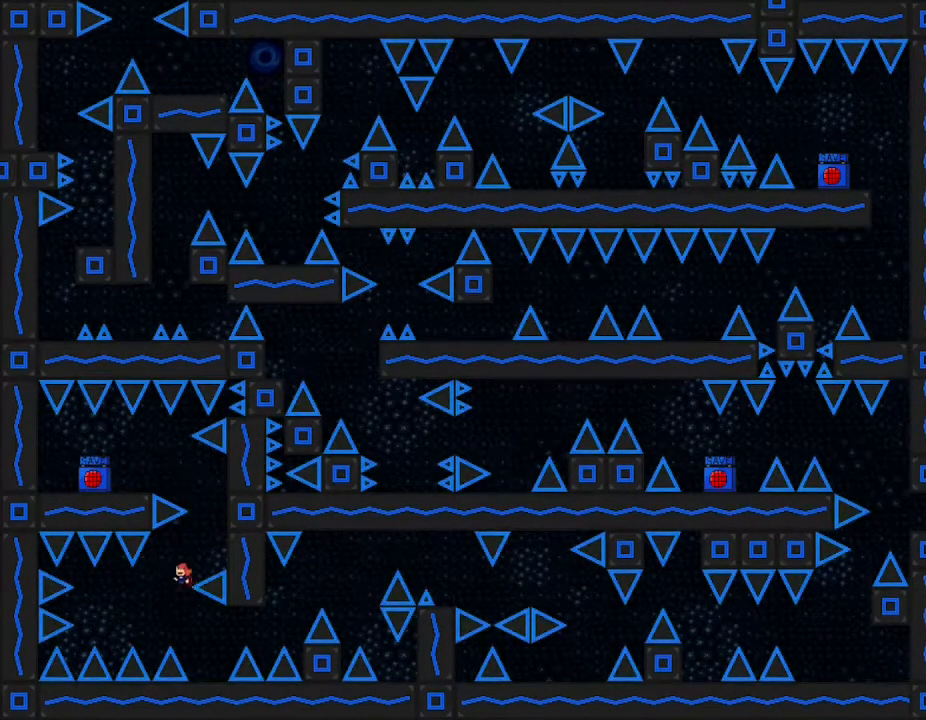
{"keys": ["right"], "events": [[400, "right", "down"]]}